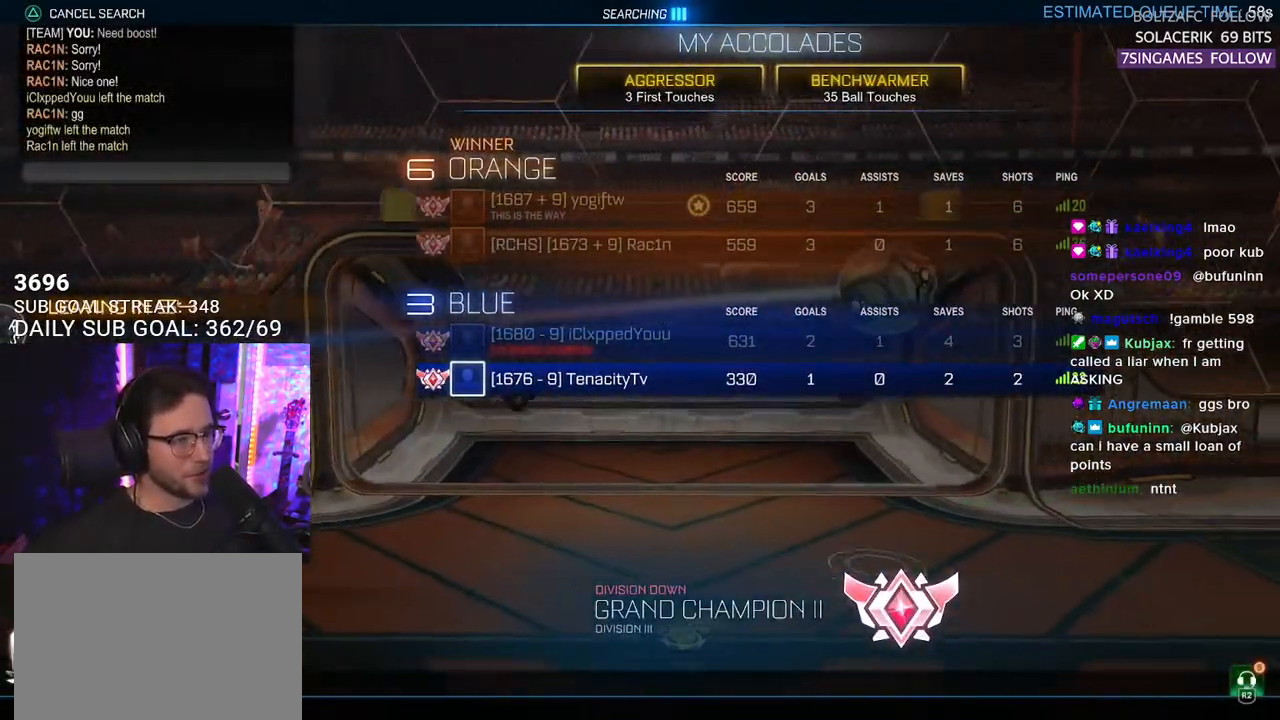
Gameplay with a controller (PlayStation layout); each line is a JSON object with the inputs held at the frame after it. "events" lists button and stick changes between this image and that frame as [ms after this image, input, new state], when the widget could be followed in between. Not read: START.
{"buttons": ["SELECT"], "left_stick": "center", "right_stick": "center"}
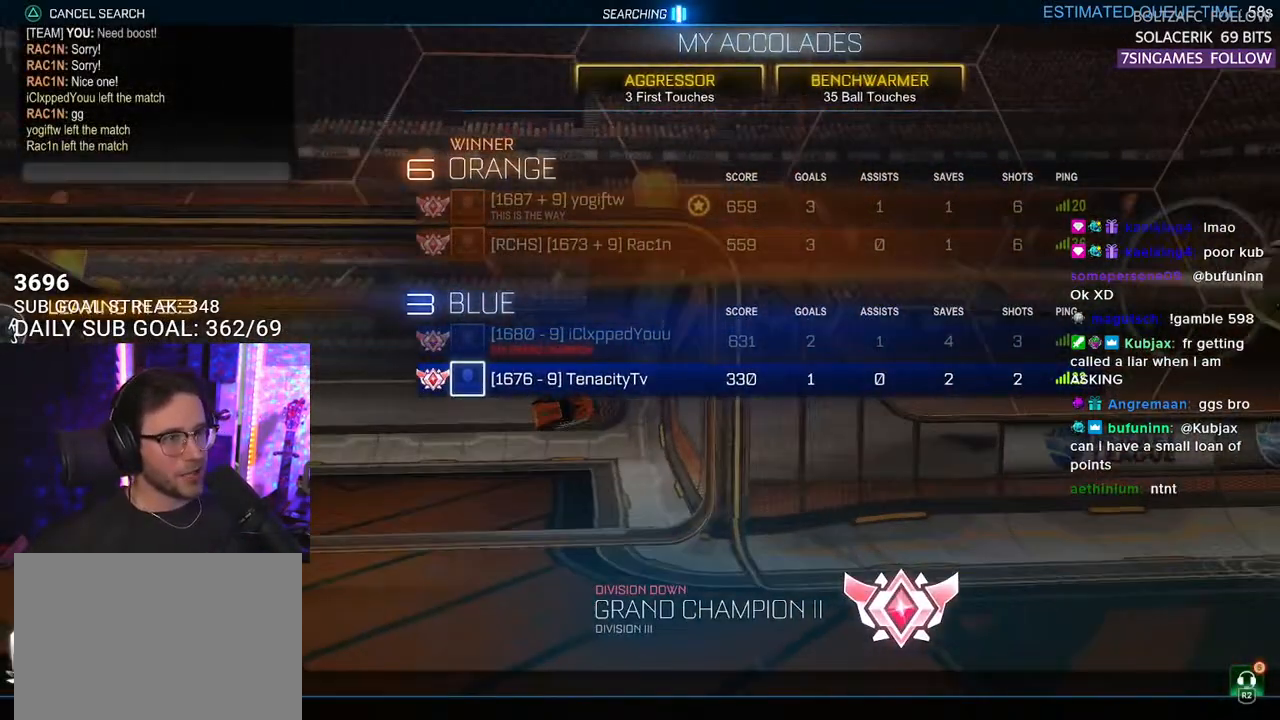
{"buttons": [], "left_stick": "center", "right_stick": "center", "events": [[100, "SELECT", "up"], [167, "SELECT", "down"], [250, "SELECT", "up"], [317, "SELECT", "down"], [433, "SELECT", "up"]]}
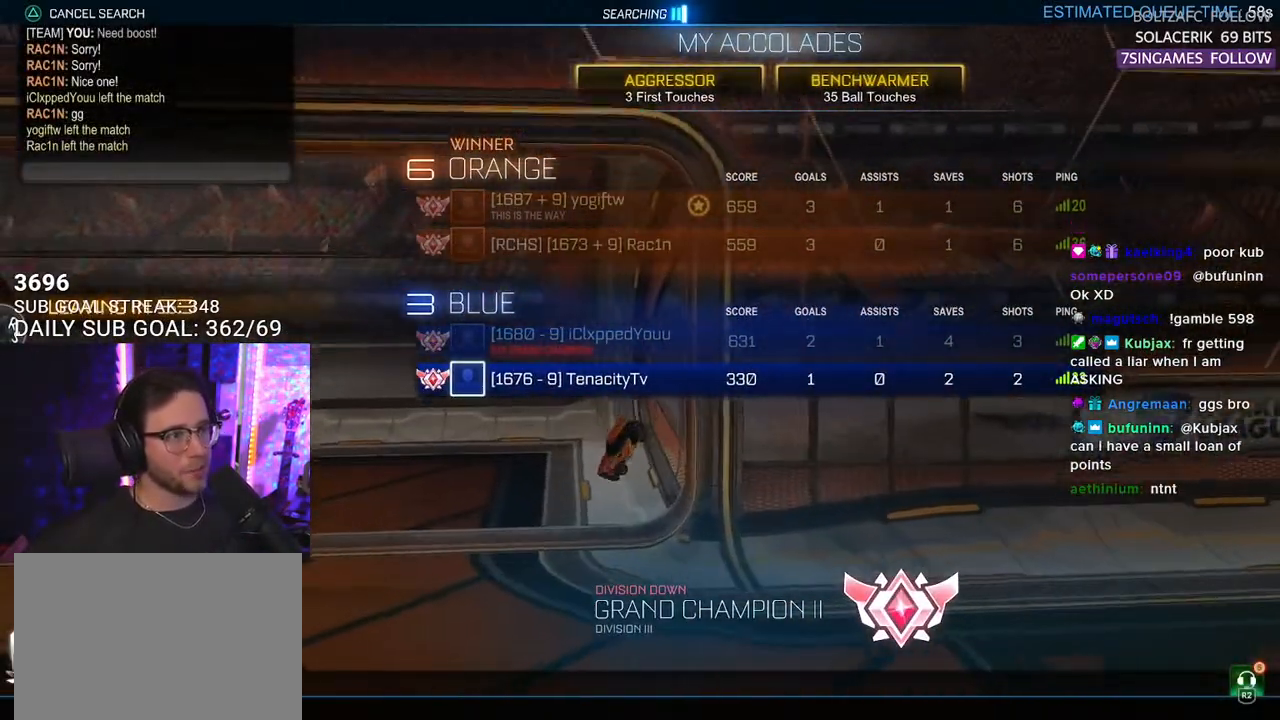
{"buttons": [], "left_stick": "center", "right_stick": "center", "events": [[33, "SELECT", "down"], [117, "SELECT", "up"]]}
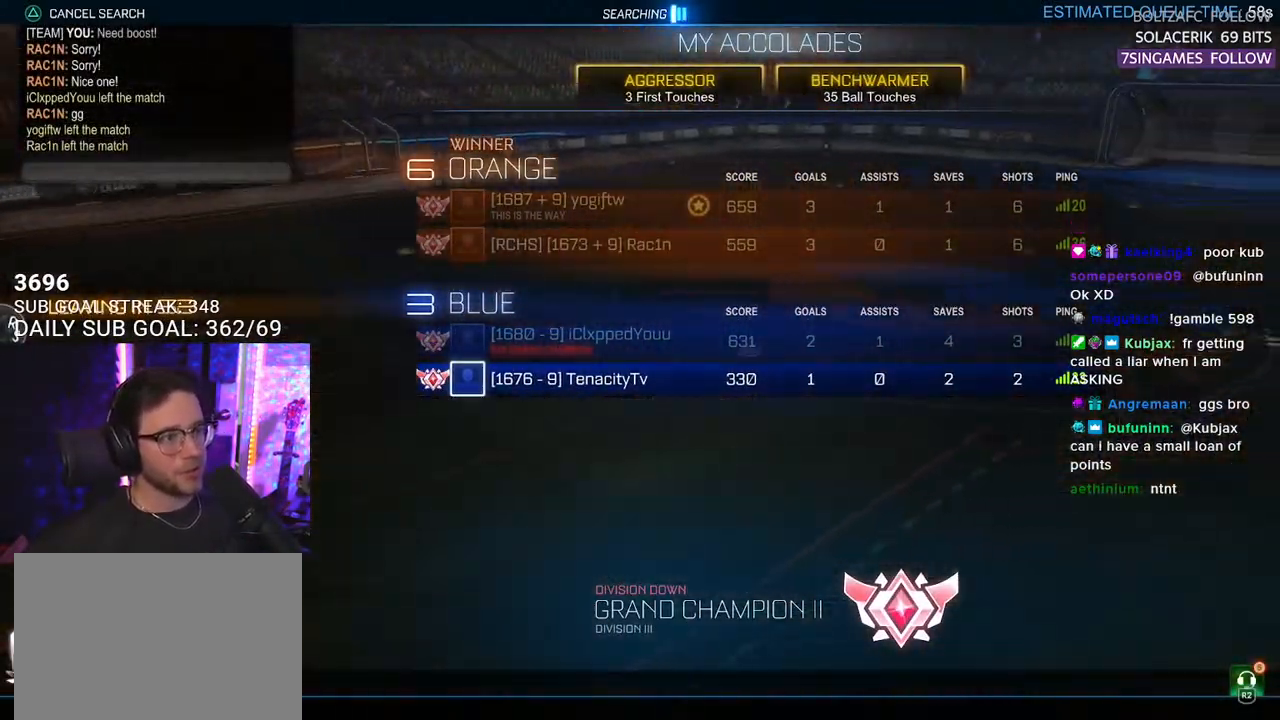
{"buttons": [], "left_stick": "center", "right_stick": "center", "events": []}
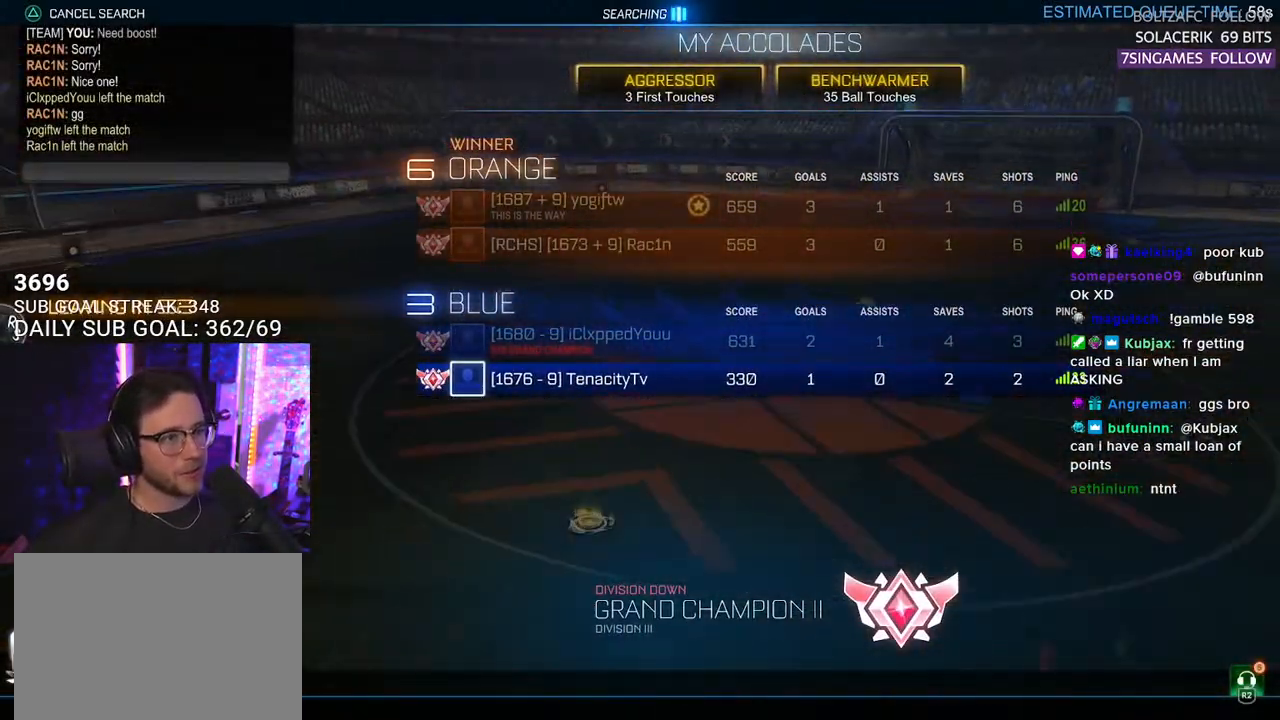
{"buttons": [], "left_stick": "center", "right_stick": "center", "events": []}
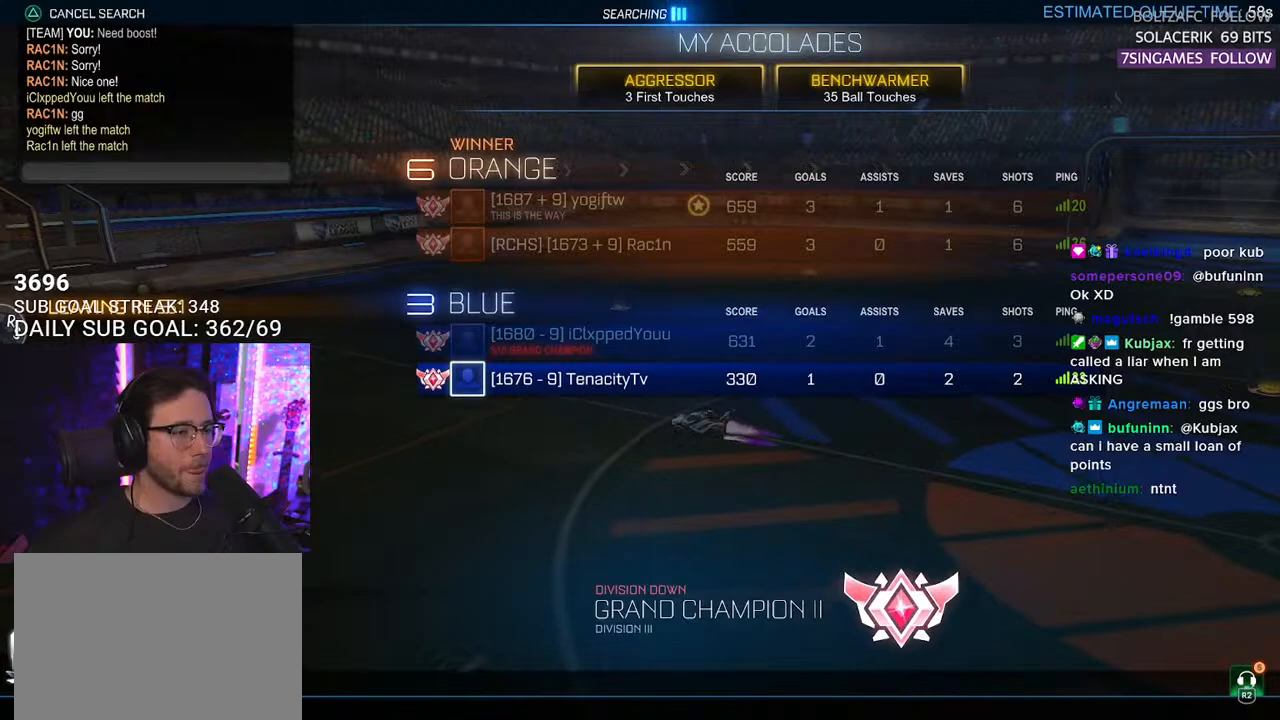
{"buttons": [], "left_stick": "center", "right_stick": "center", "events": []}
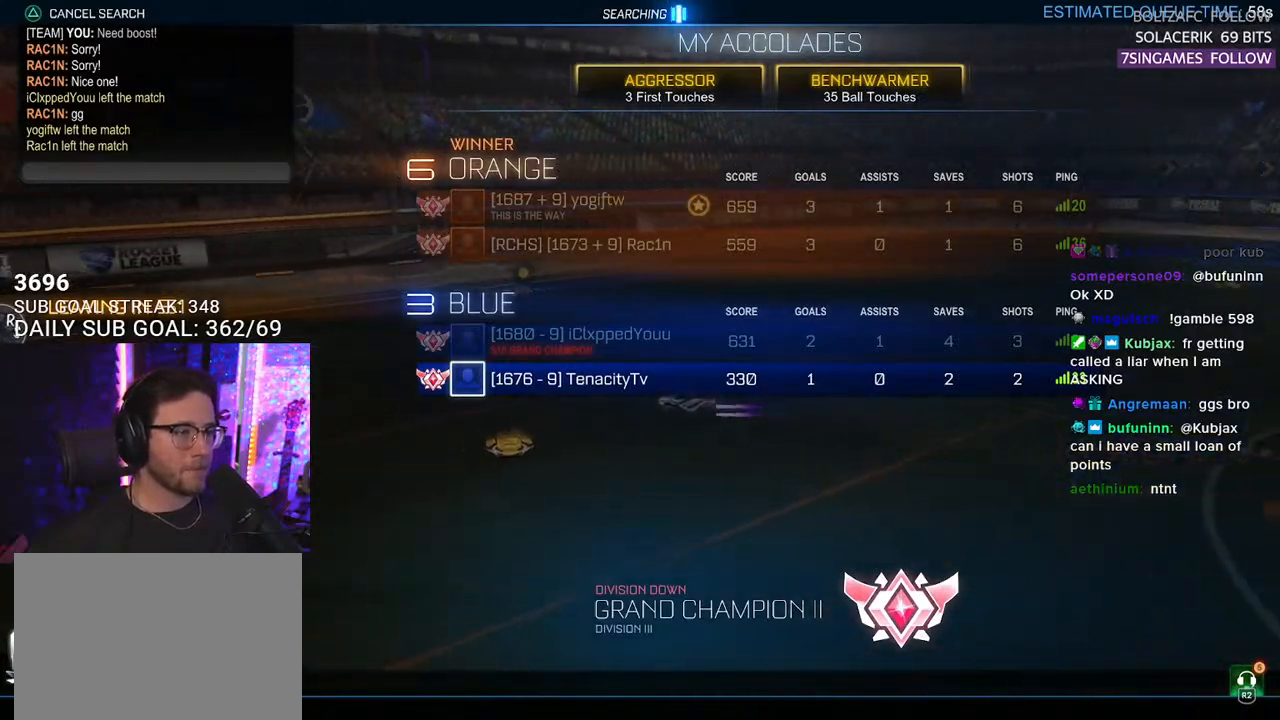
{"buttons": [], "left_stick": "center", "right_stick": "center", "events": []}
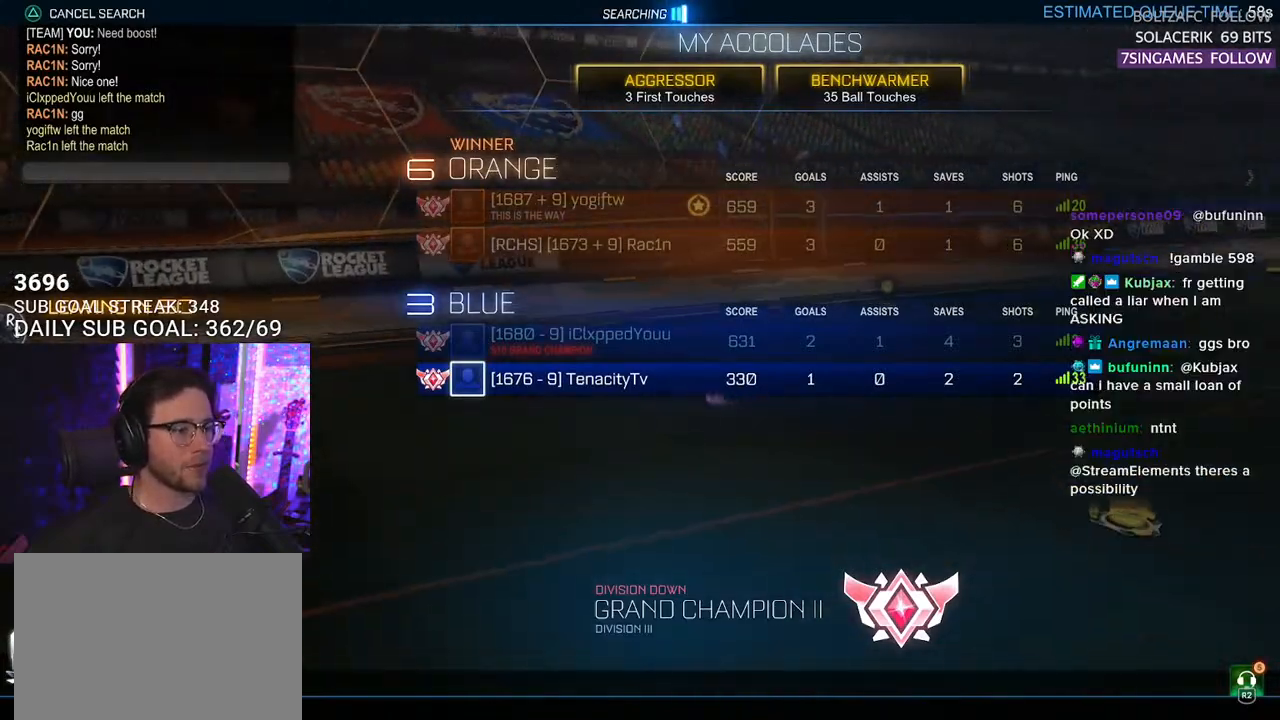
{"buttons": [], "left_stick": "center", "right_stick": "center", "events": [[400, "CIRCLE", "down"], [500, "CIRCLE", "up"]]}
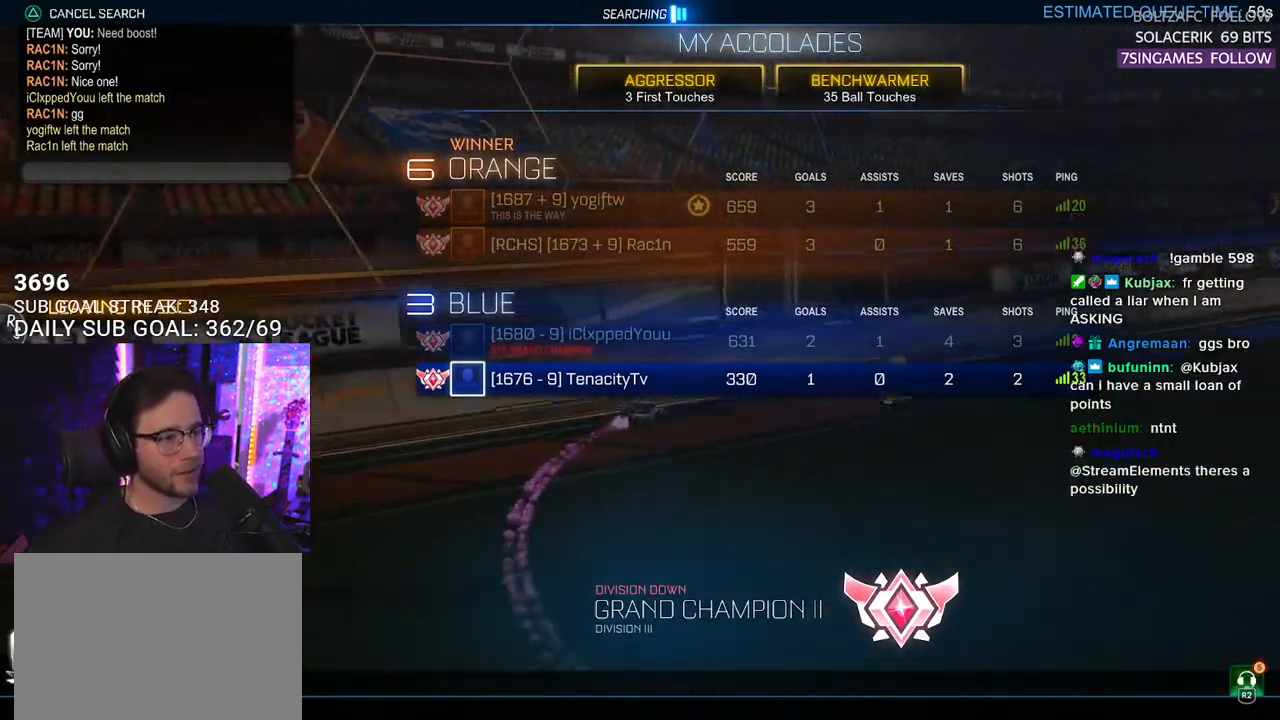
{"buttons": ["DPAD_DOWN"], "left_stick": "center", "right_stick": "center", "events": [[450, "DPAD_DOWN", "down"]]}
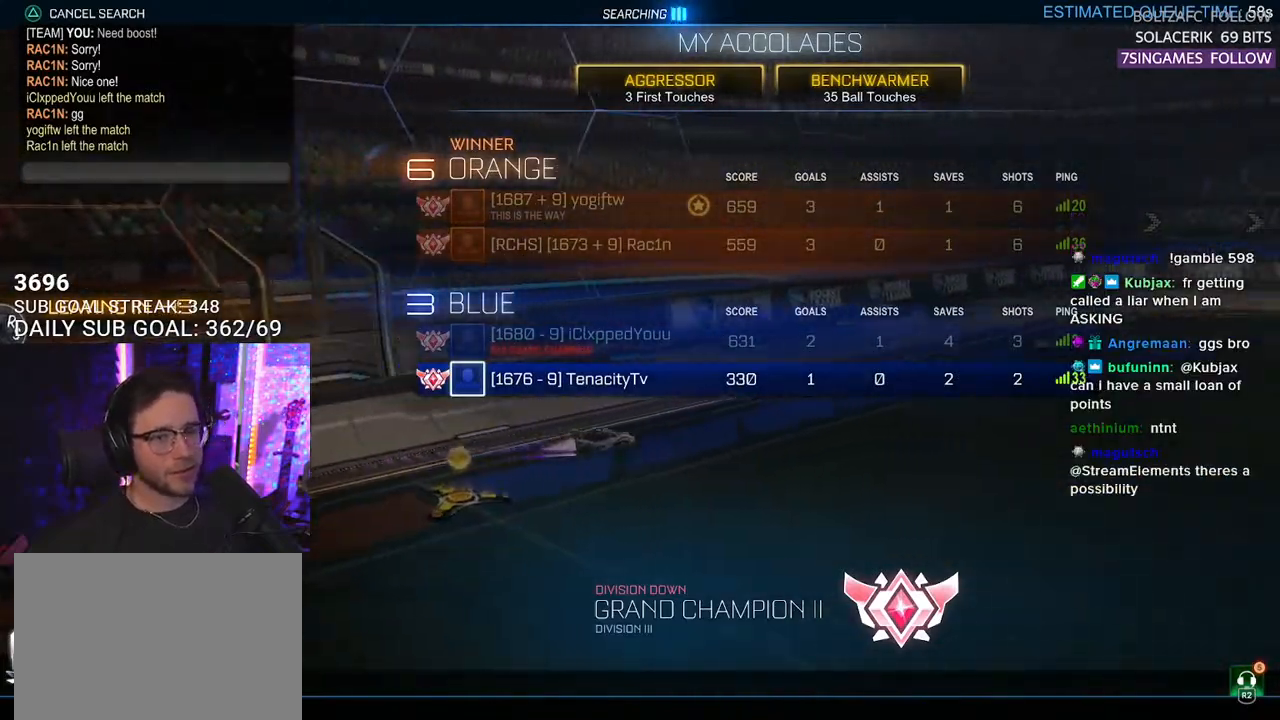
{"buttons": [], "left_stick": "center", "right_stick": "center", "events": [[50, "DPAD_DOWN", "up"], [83, "DPAD_UP", "down"], [183, "CROSS", "down"], [183, "DPAD_UP", "up"], [267, "CROSS", "up"]]}
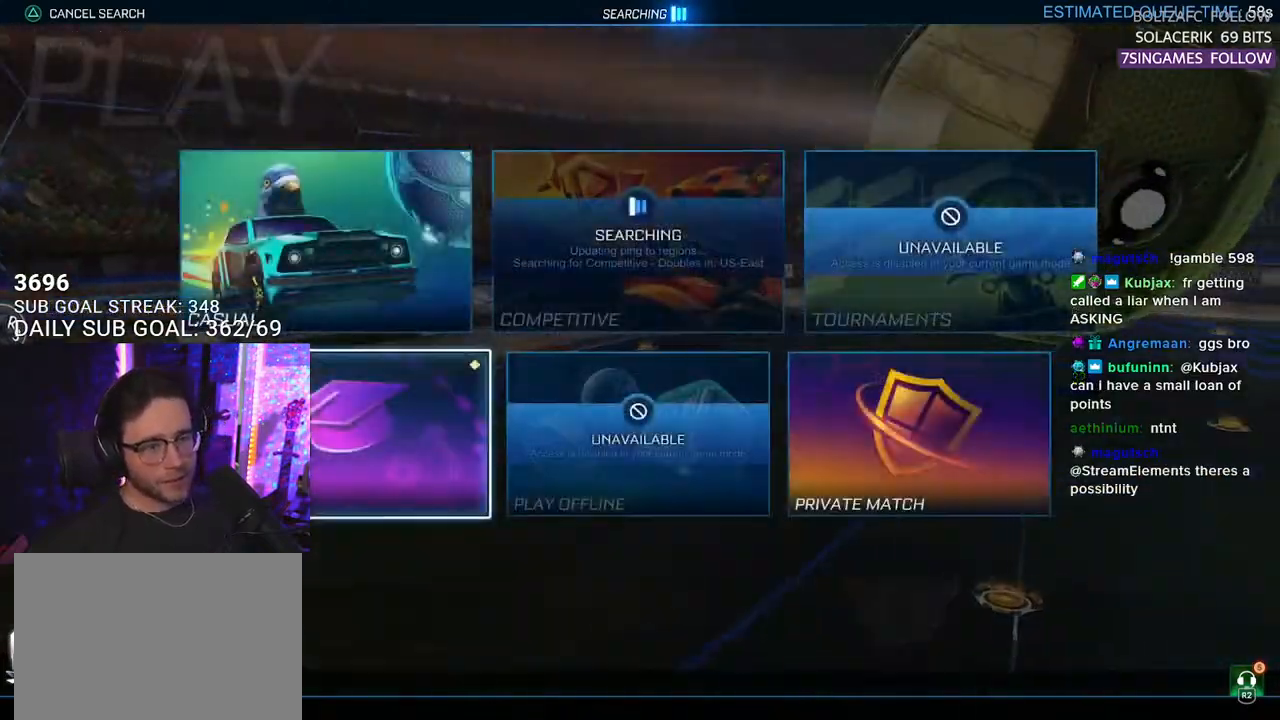
{"buttons": ["DPAD_DOWN"], "left_stick": "center", "right_stick": "center", "events": [[117, "DPAD_DOWN", "down"], [167, "DPAD_DOWN", "up"], [283, "DPAD_UP", "down"], [383, "DPAD_UP", "up"], [500, "DPAD_DOWN", "down"]]}
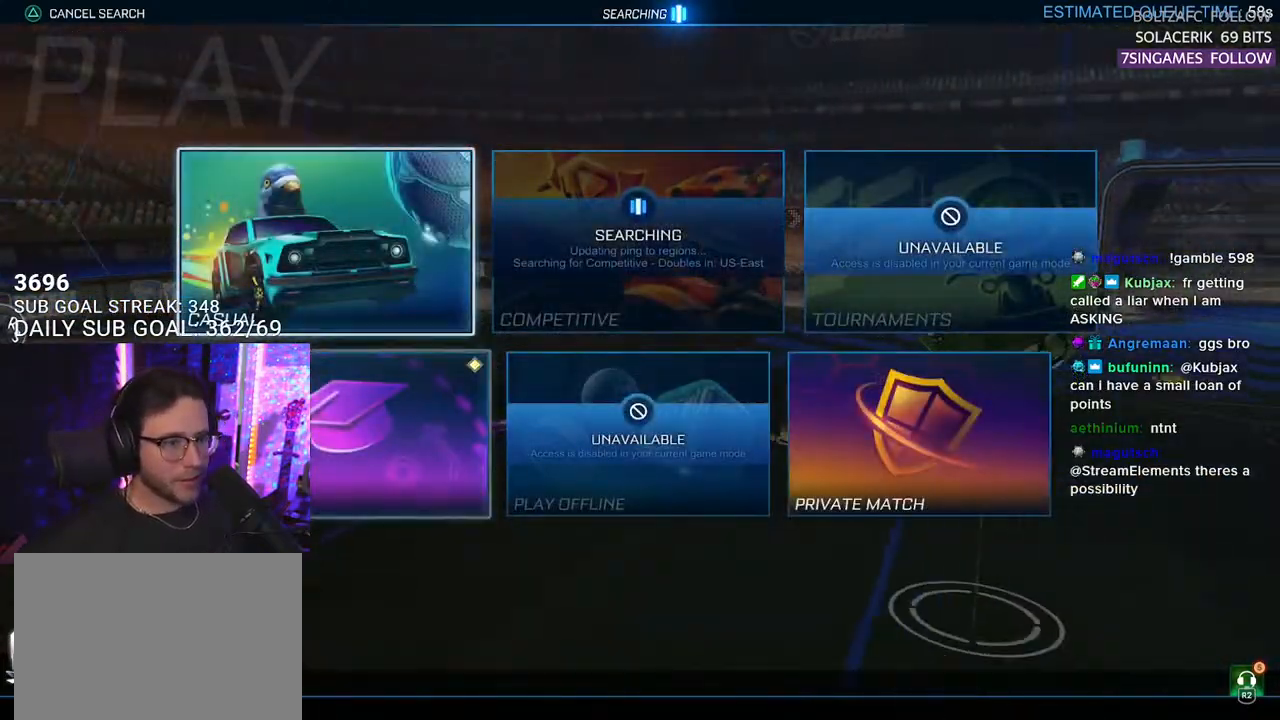
{"buttons": [], "left_stick": "center", "right_stick": "center", "events": [[83, "DPAD_DOWN", "up"], [117, "CROSS", "down"], [200, "CROSS", "up"]]}
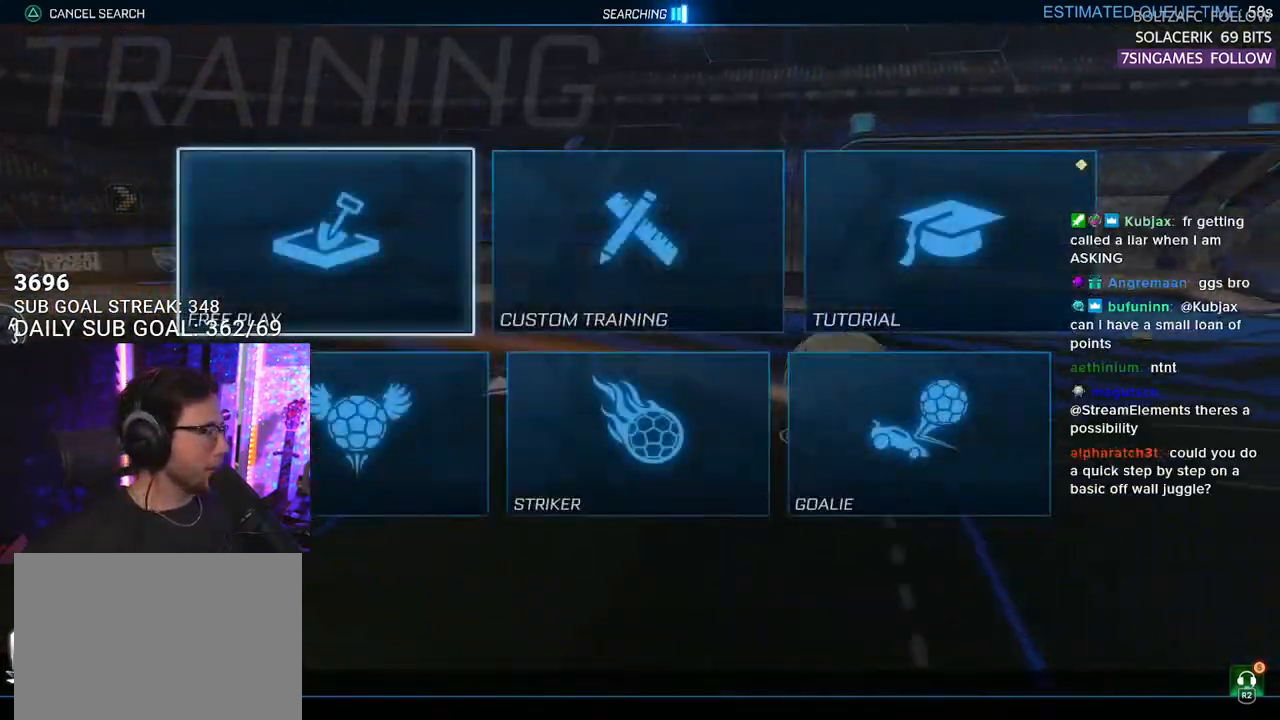
{"buttons": [], "left_stick": "center", "right_stick": "center", "events": [[283, "CROSS", "down"], [333, "CROSS", "up"], [417, "CROSS", "down"], [483, "CROSS", "up"]]}
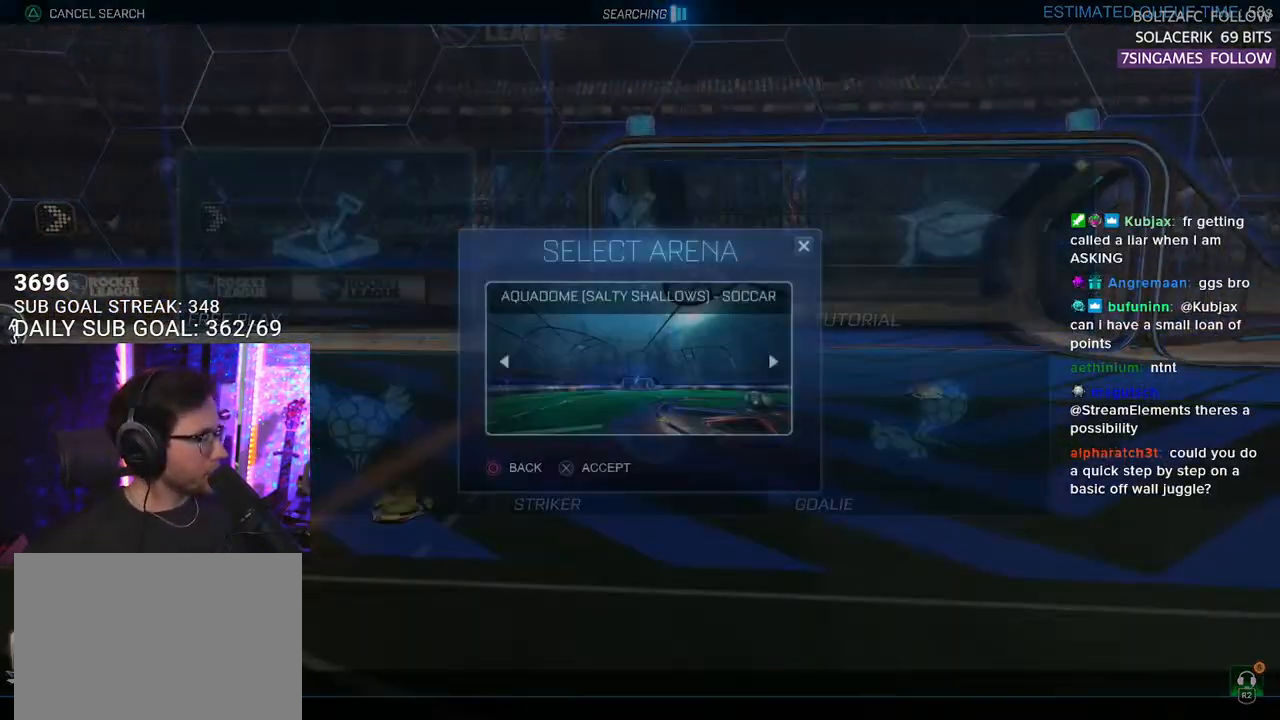
{"buttons": [], "left_stick": "center", "right_stick": "center", "events": []}
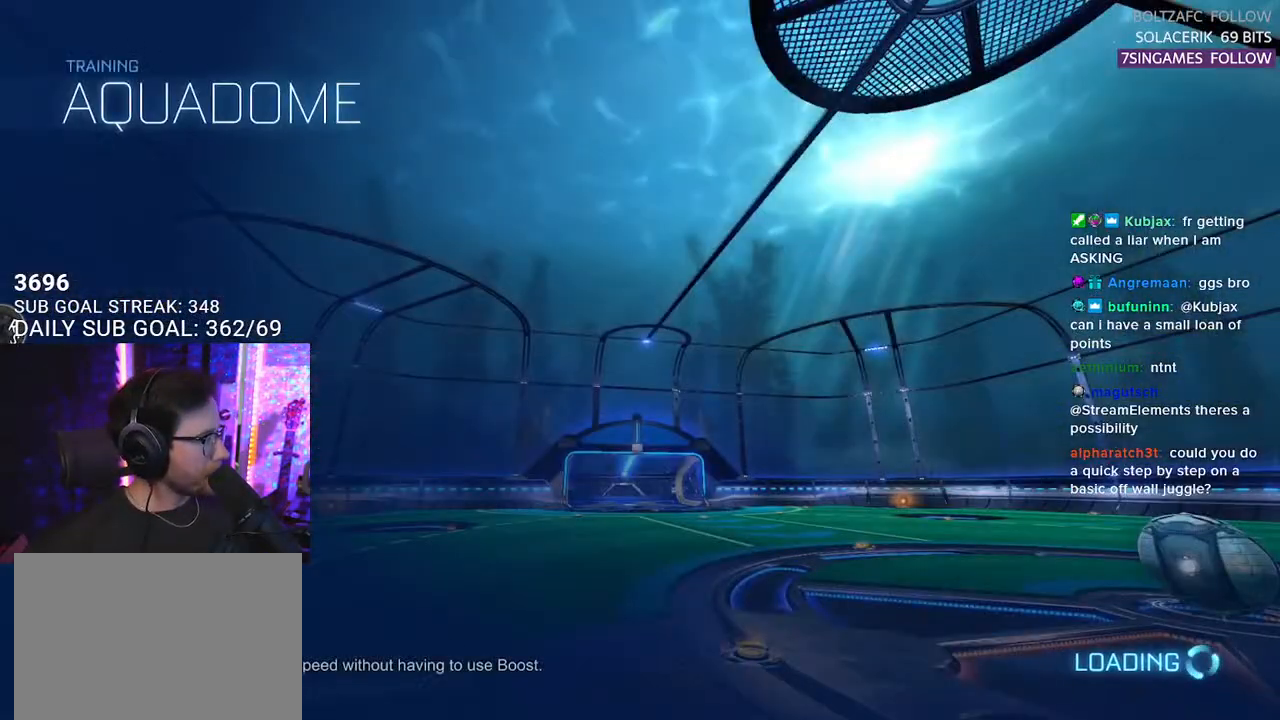
{"buttons": ["R1", "R2"], "left_stick": "center", "right_stick": "center", "events": [[400, "R2", "down"], [450, "R1", "down"]]}
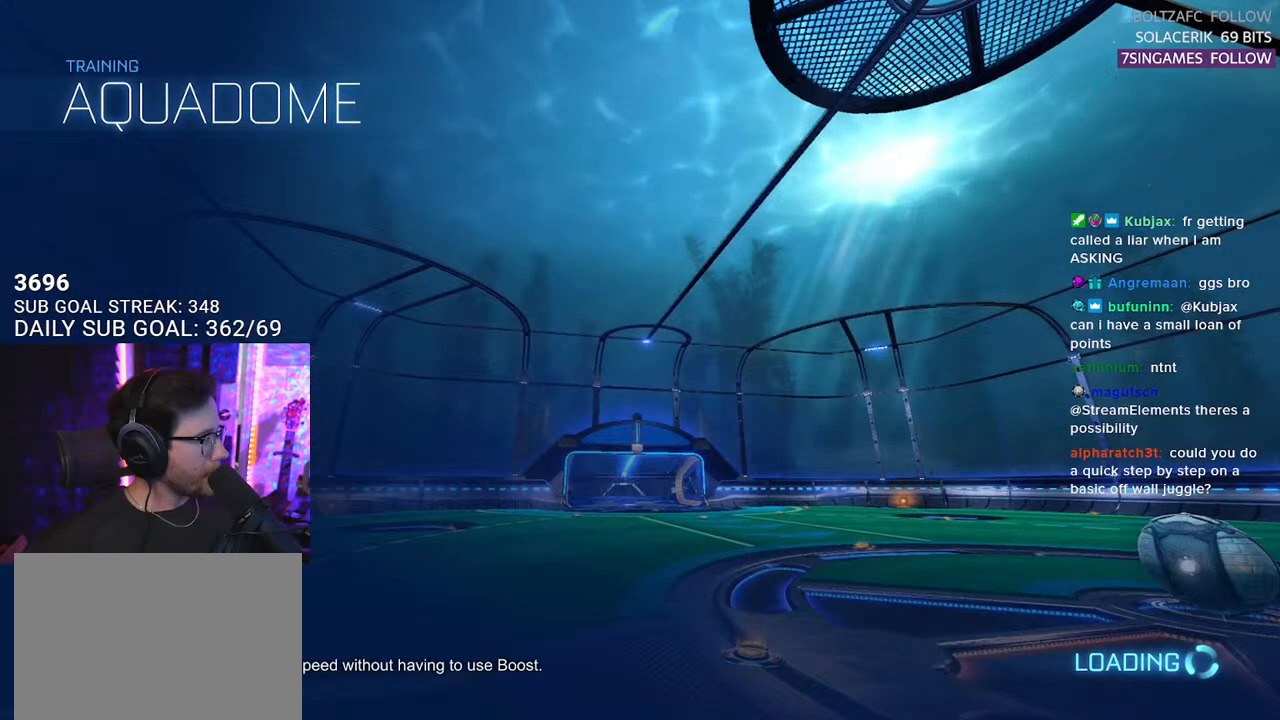
{"buttons": ["R1", "R2"], "left_stick": "right", "right_stick": "center", "events": [[333, "left_stick", "right"]]}
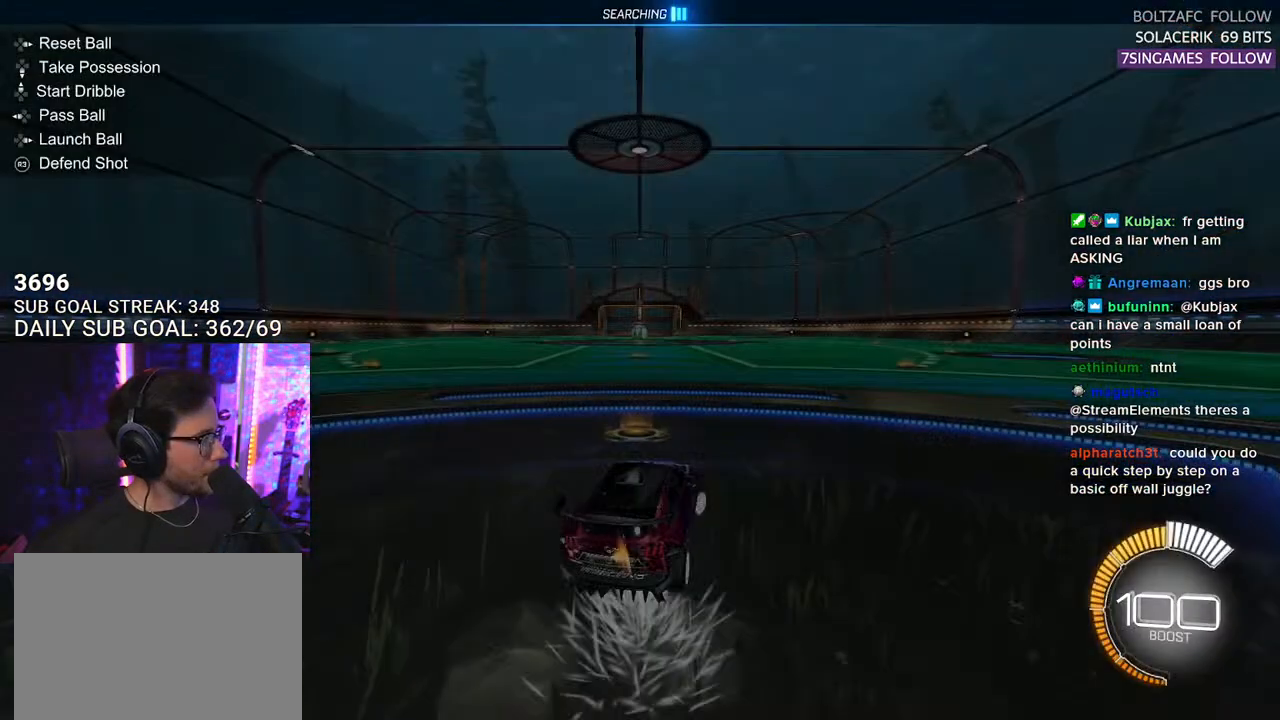
{"buttons": ["R1", "R2"], "left_stick": "right", "right_stick": "center", "events": []}
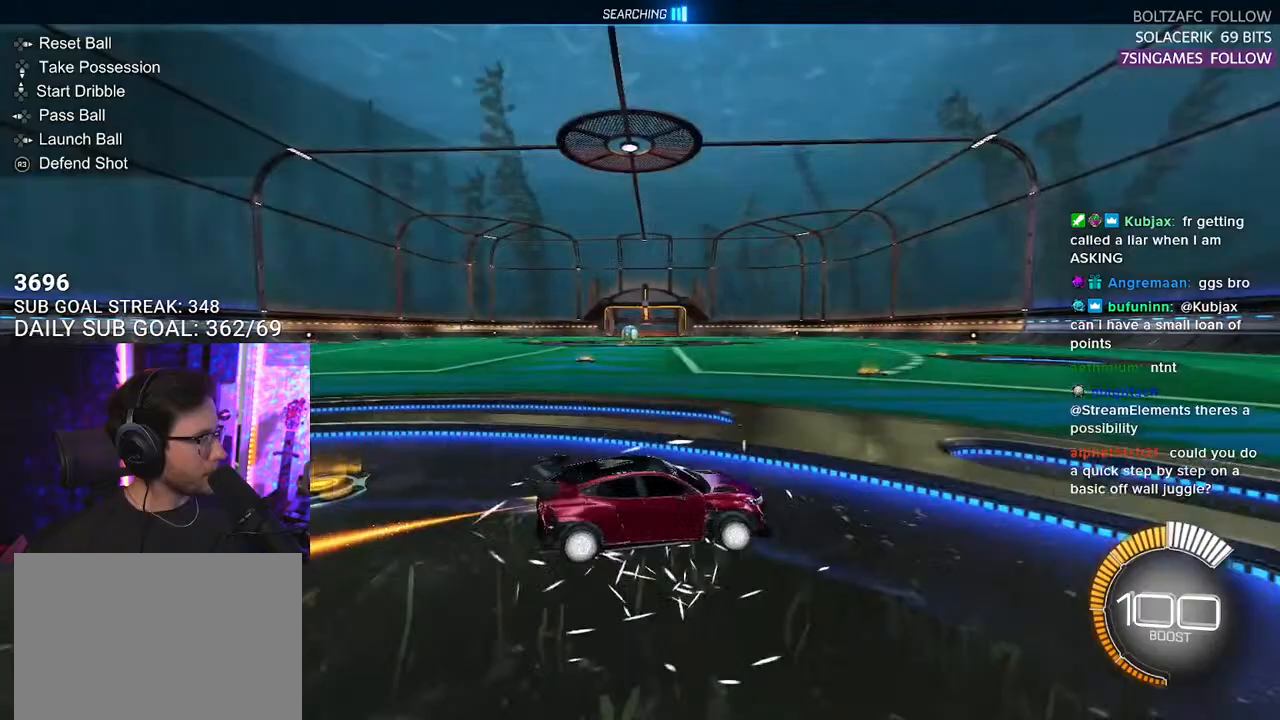
{"buttons": ["R2"], "left_stick": "center", "right_stick": "center", "events": [[17, "left_stick", "center"], [117, "DPAD_DOWN", "down"], [200, "DPAD_DOWN", "up"], [200, "R1", "up"]]}
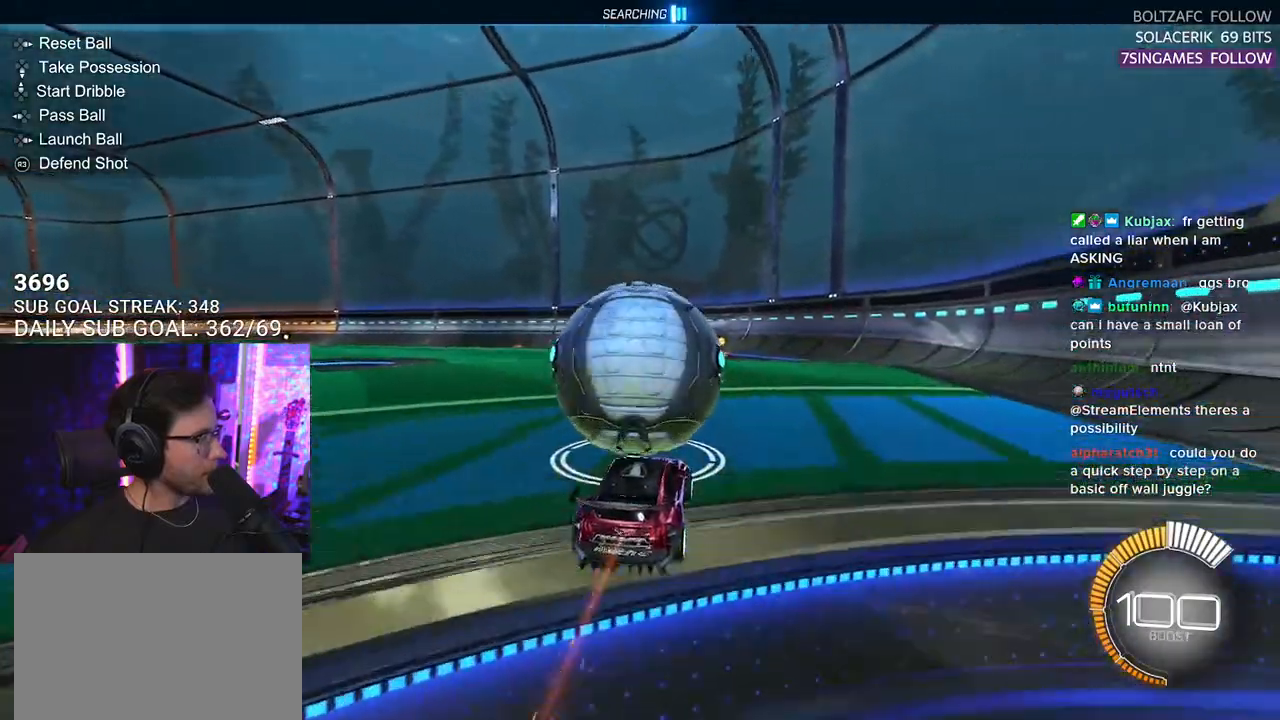
{"buttons": ["TRIANGLE", "R1", "R2"], "left_stick": "center", "right_stick": "center", "events": [[50, "left_stick", "left"], [167, "left_stick", "center"], [250, "R1", "down"], [250, "left_stick", "right"], [350, "left_stick", "center"], [400, "TRIANGLE", "down"]]}
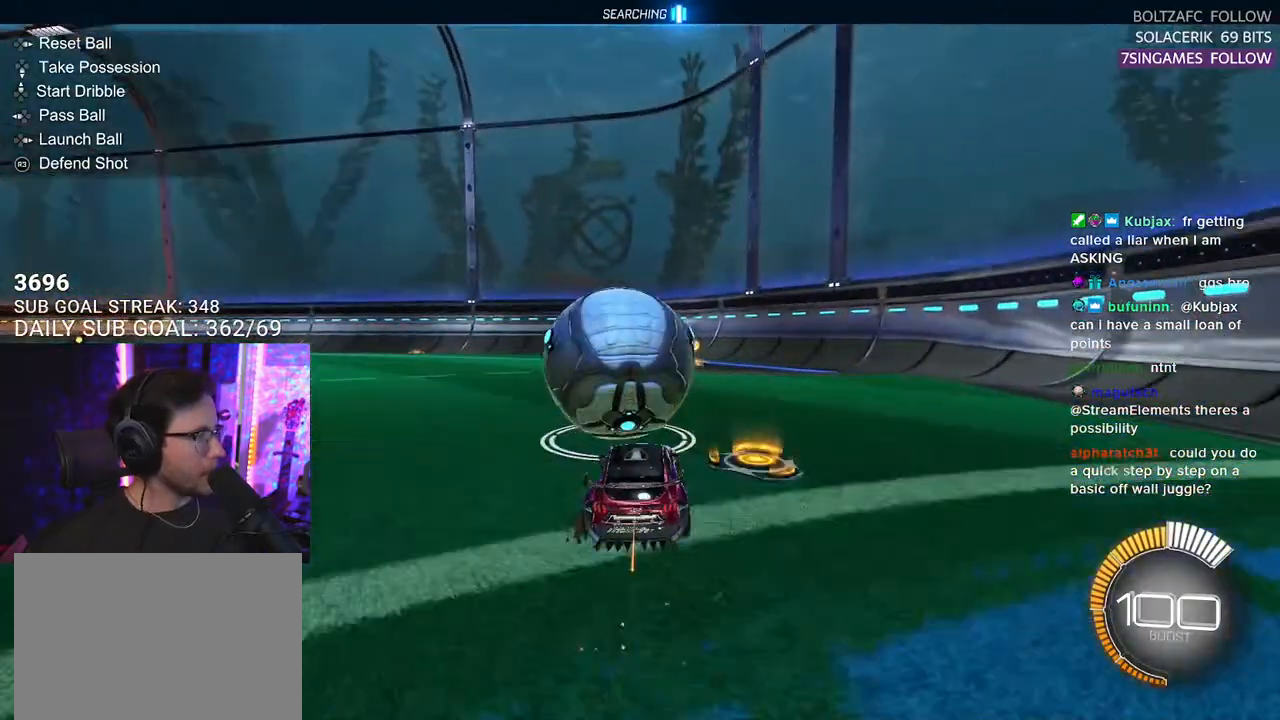
{"buttons": ["R2"], "left_stick": "center", "right_stick": "center", "events": [[50, "TRIANGLE", "up"], [167, "R1", "up"]]}
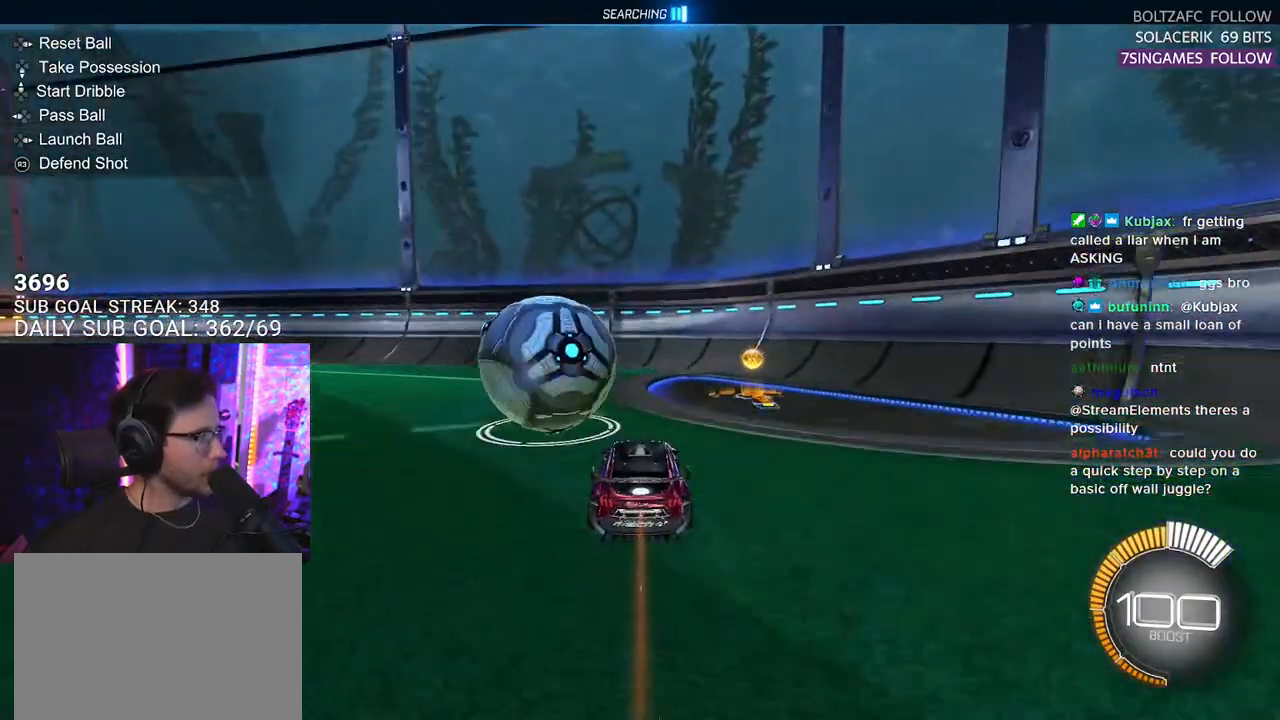
{"buttons": ["R1", "R2"], "left_stick": "center", "right_stick": "center", "events": [[117, "L2", "down"], [117, "TRIANGLE", "down"], [250, "R2", "up"], [250, "TRIANGLE", "up"], [283, "L2", "up"], [367, "left_stick", "left"], [400, "R2", "down"], [450, "left_stick", "center"], [500, "R1", "down"]]}